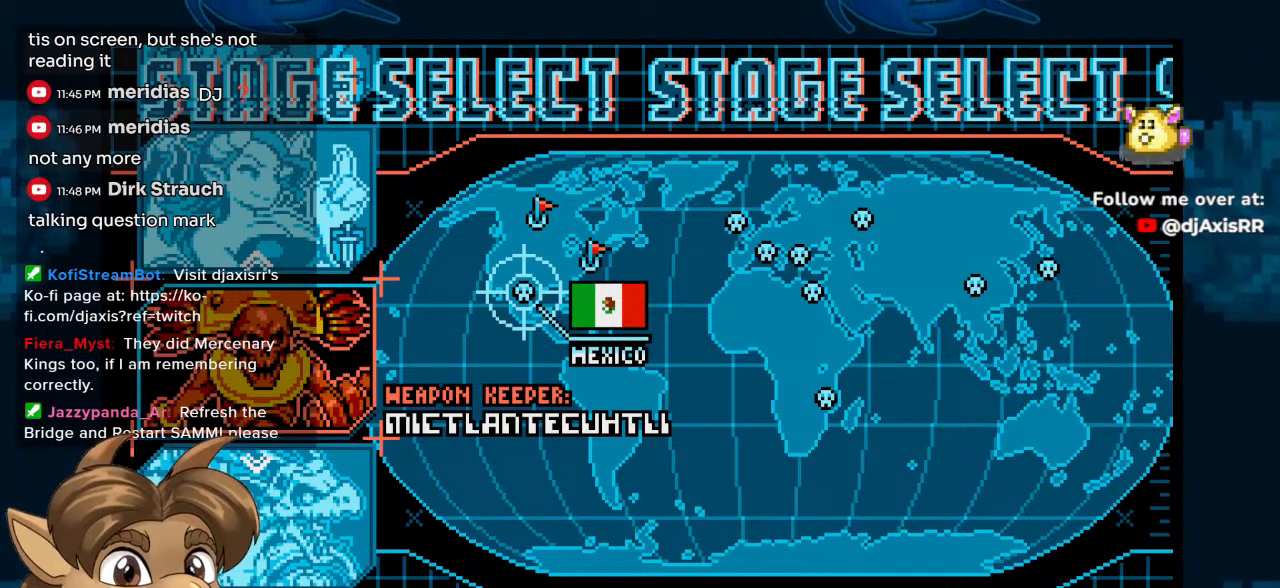
Gameplay with a controller (Nintendo layout); each line is a JSON object with the inputs held at the frame after it. "events" lists button and stick changes between this image and that frame as [ms after this image, input, new state], when the widget could be followed in between. Not read: L1 L2 L3 R2 R3.
{"buttons": [], "left_stick": "center", "right_stick": "center", "events": [[183, "Y", "down"], [400, "Y", "up"]]}
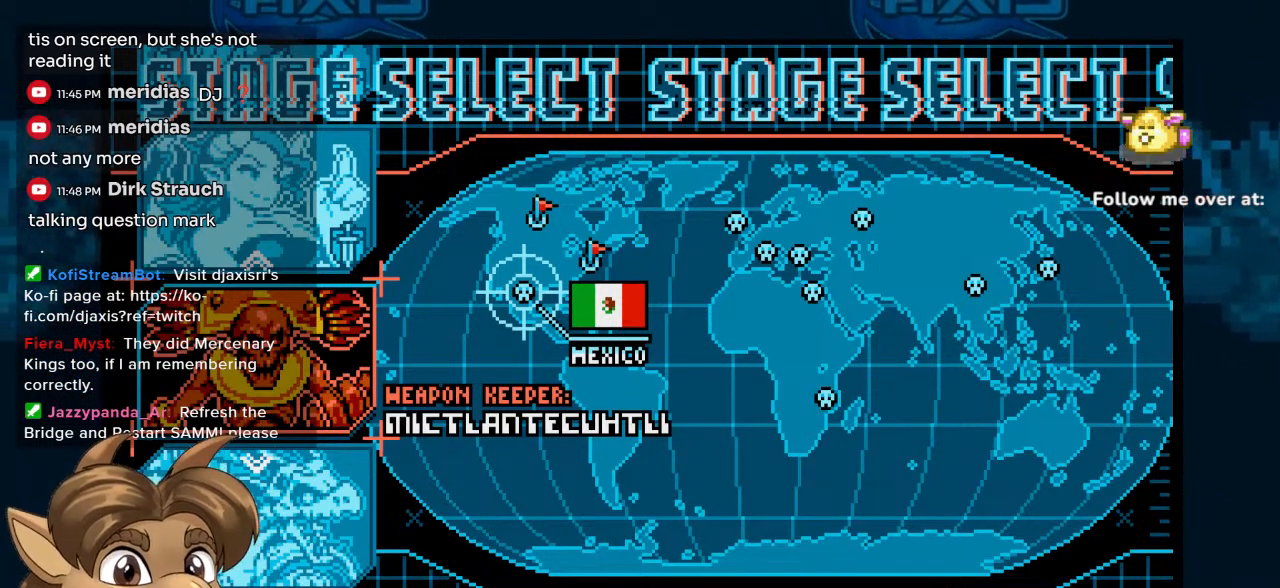
{"buttons": [], "left_stick": "center", "right_stick": "center", "events": []}
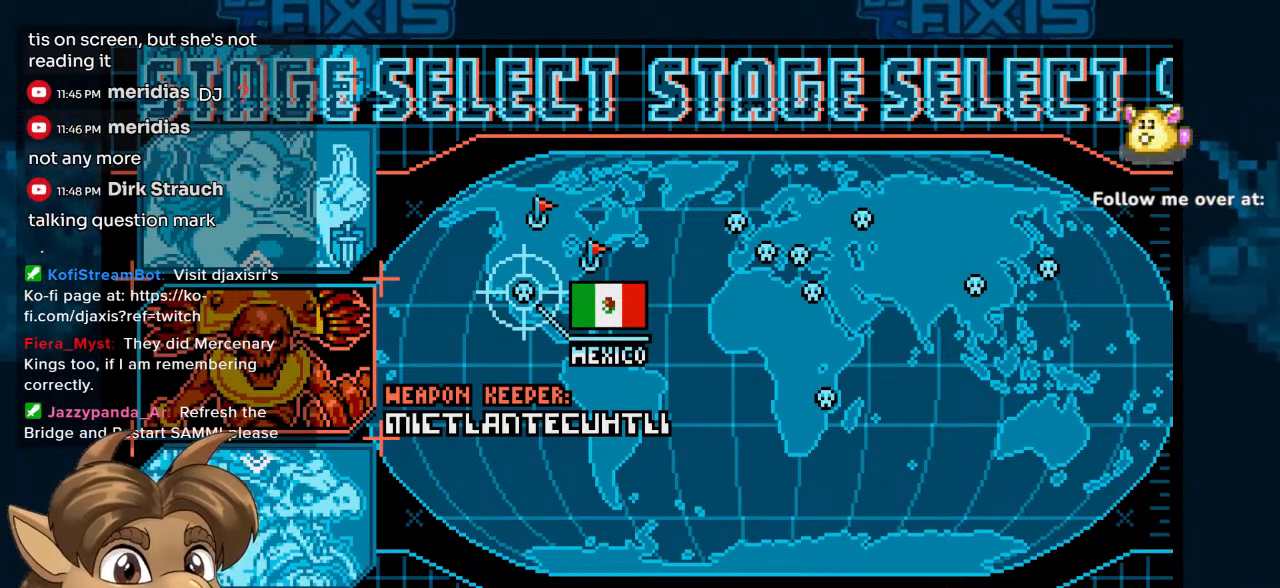
{"buttons": [], "left_stick": "center", "right_stick": "center", "events": []}
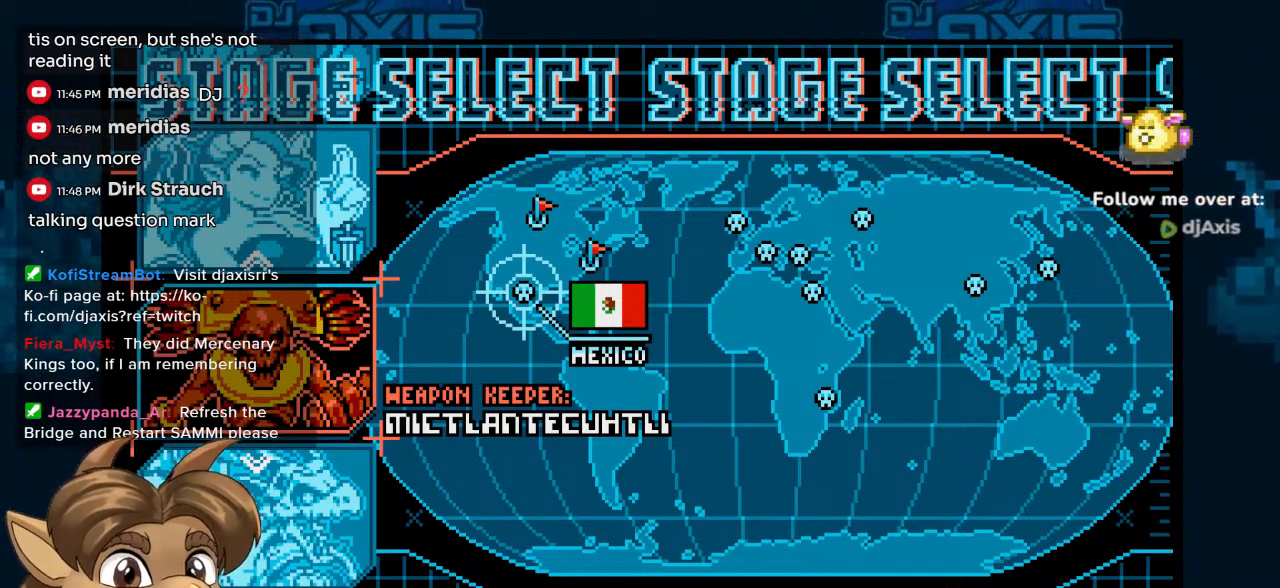
{"buttons": [], "left_stick": "center", "right_stick": "center", "events": []}
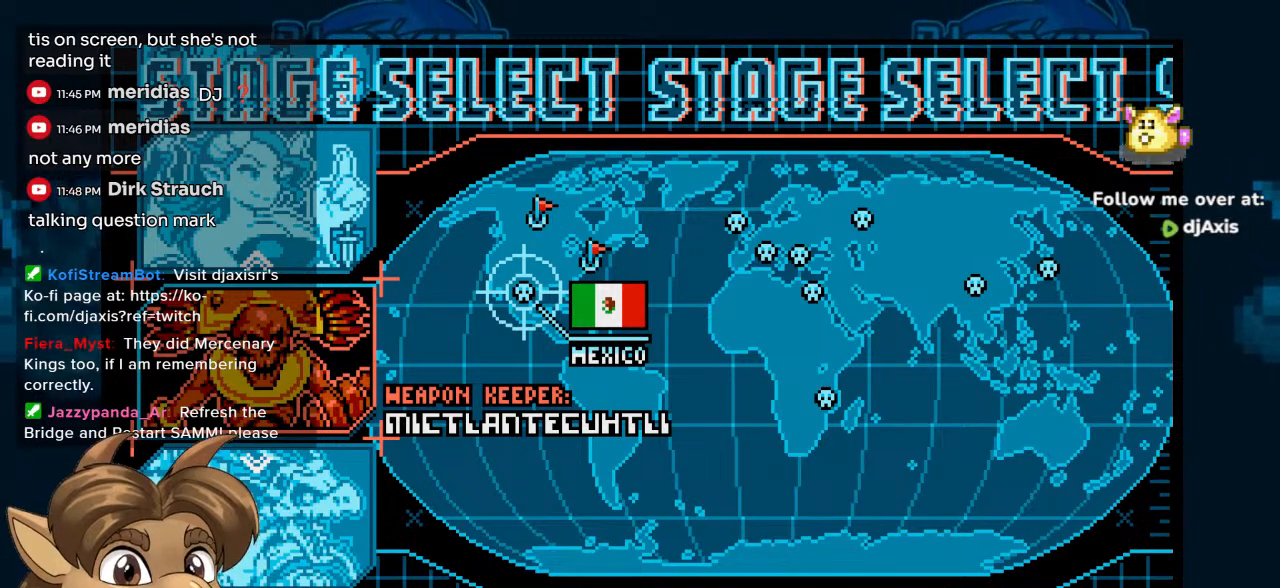
{"buttons": [], "left_stick": "center", "right_stick": "center", "events": []}
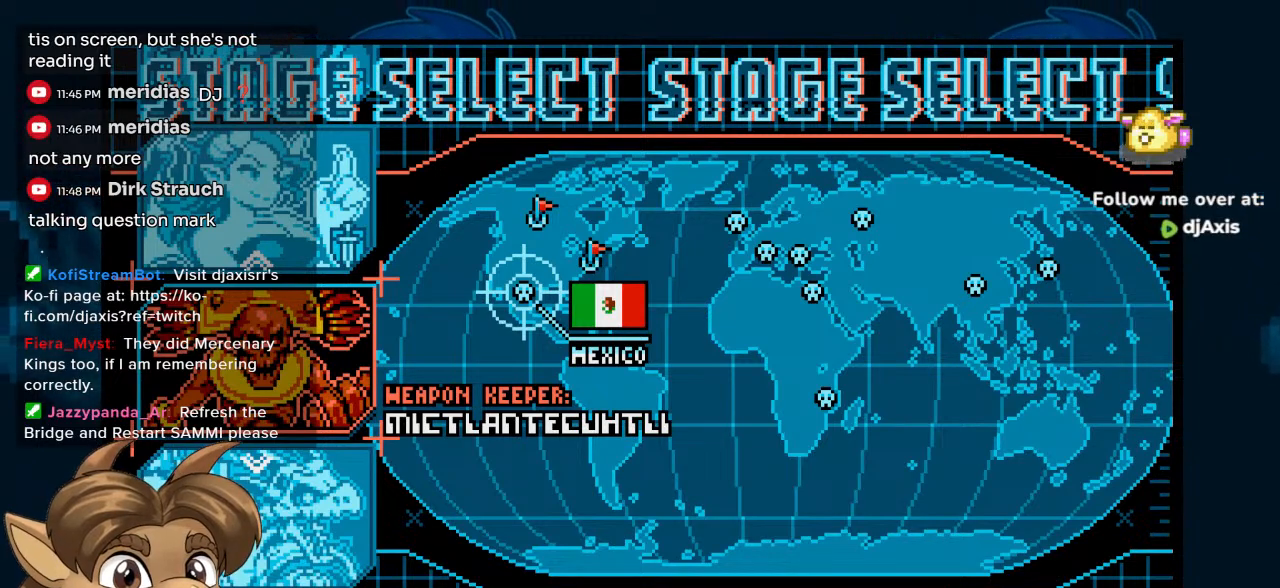
{"buttons": [], "left_stick": "center", "right_stick": "center", "events": []}
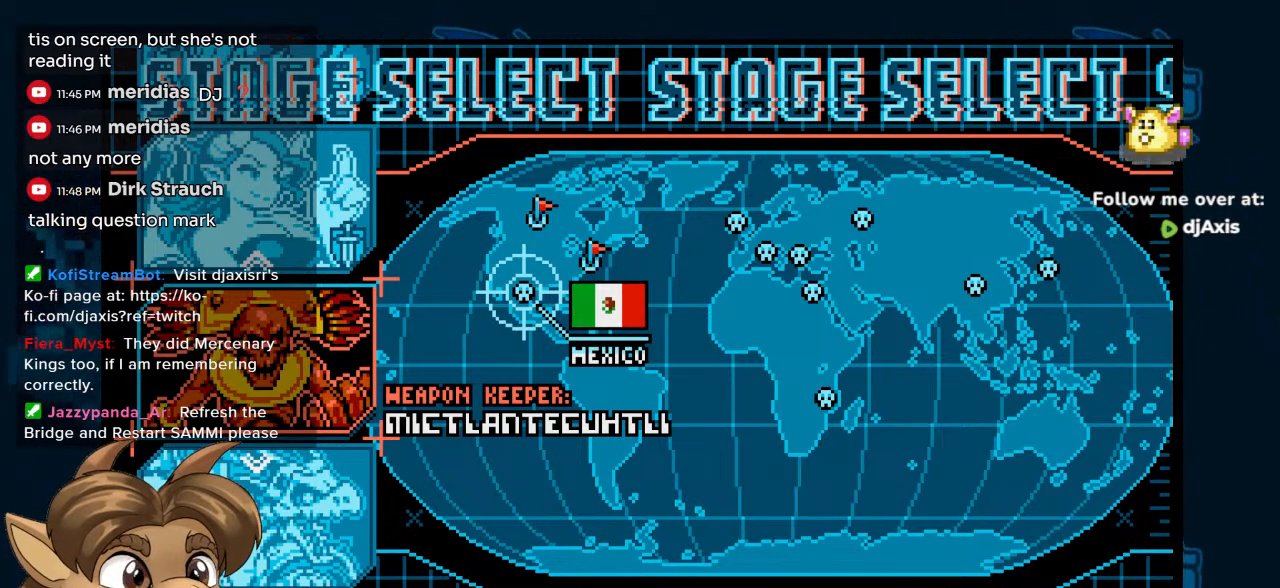
{"buttons": [], "left_stick": "center", "right_stick": "center", "events": []}
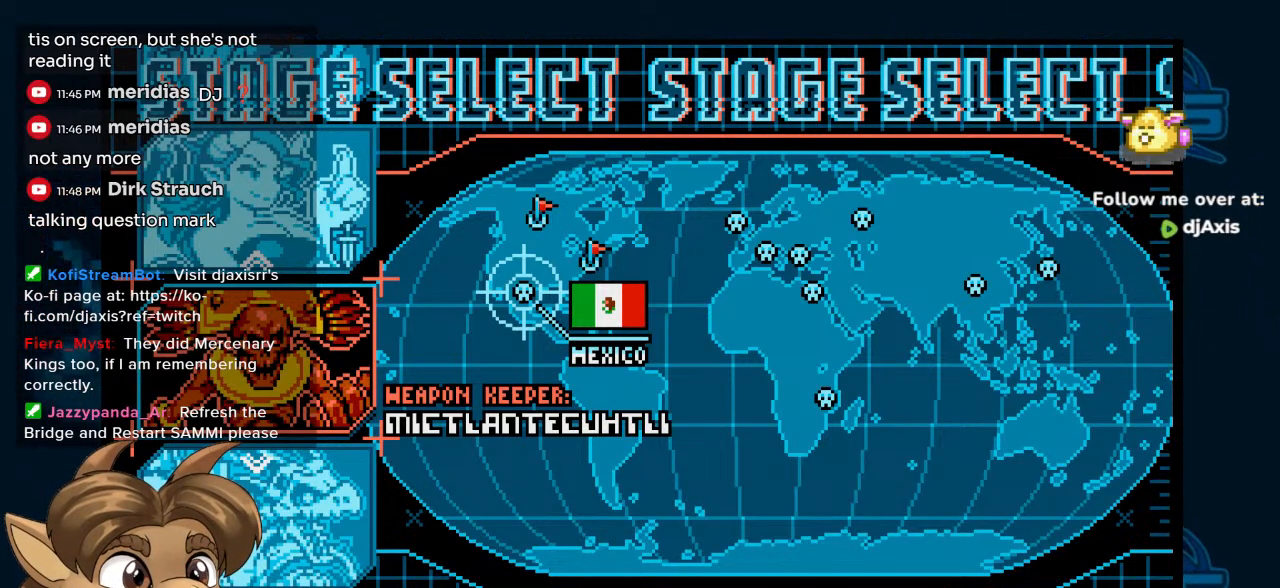
{"buttons": [], "left_stick": "center", "right_stick": "center", "events": []}
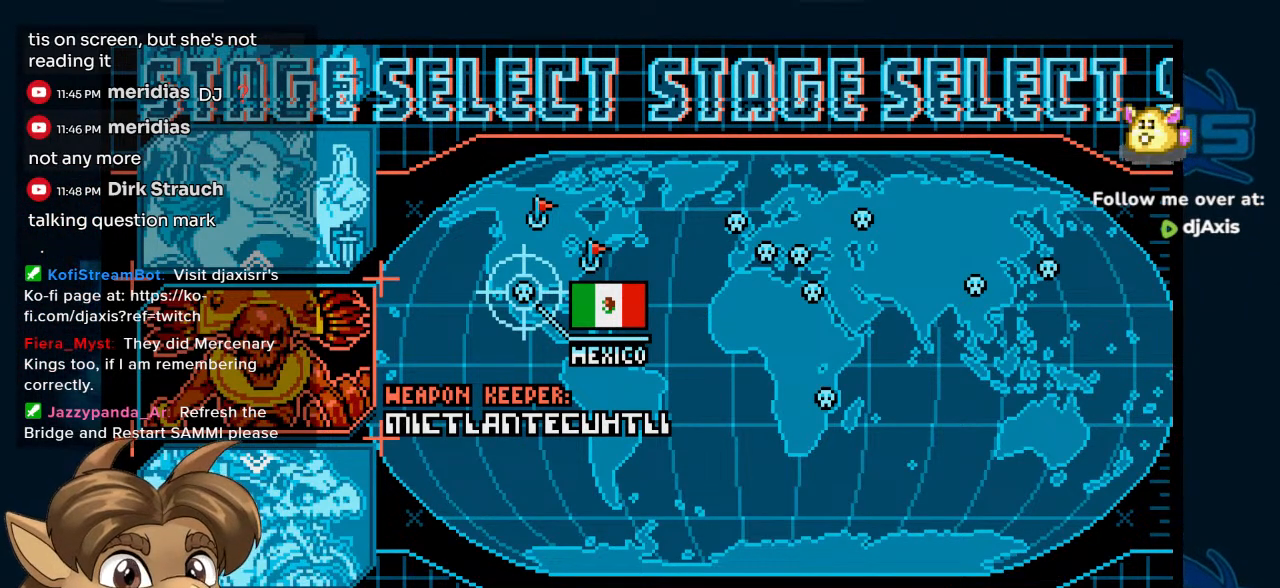
{"buttons": [], "left_stick": "center", "right_stick": "center", "events": [[433, "Y", "down"], [500, "Y", "up"]]}
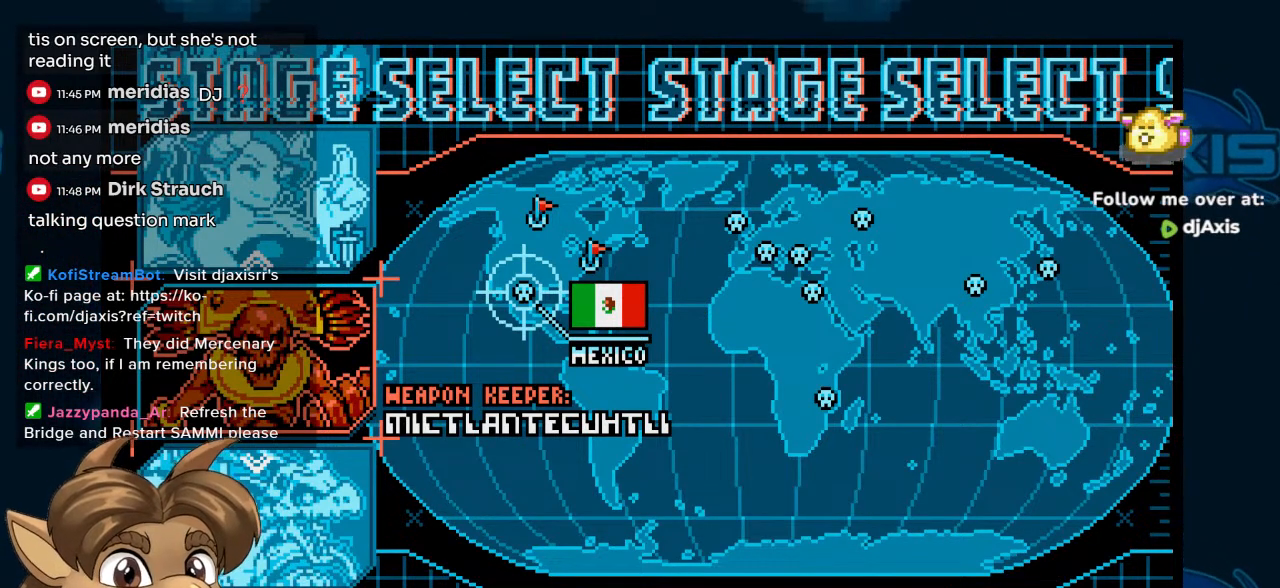
{"buttons": ["Y"], "left_stick": "center", "right_stick": "center", "events": [[17, "Y", "down"]]}
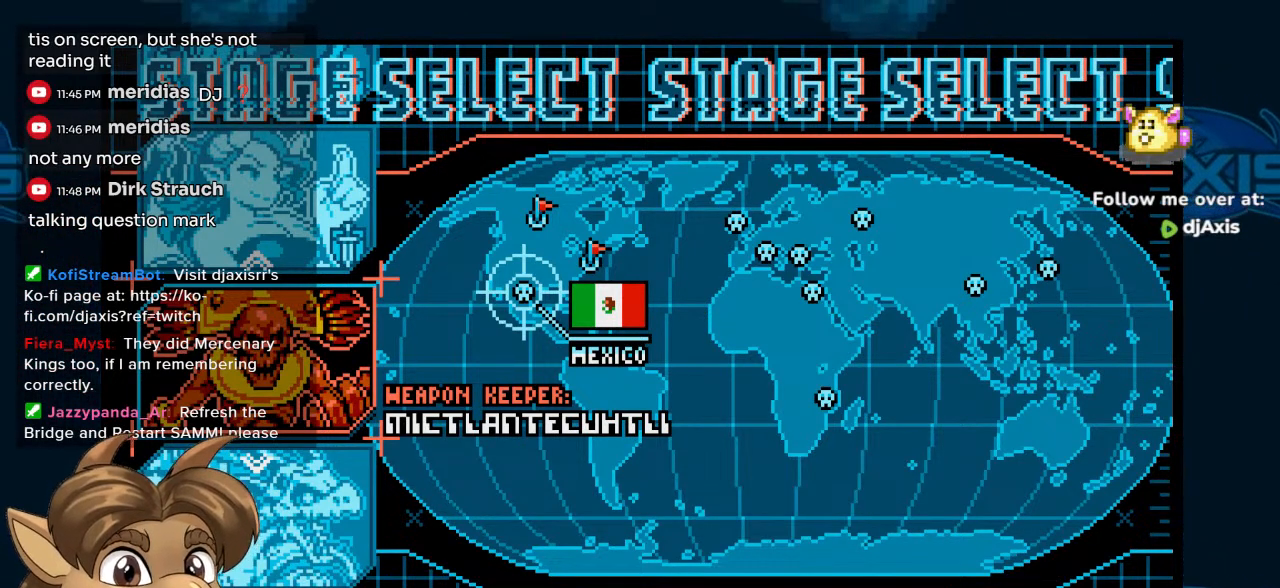
{"buttons": [], "left_stick": "center", "right_stick": "center", "events": [[350, "Y", "up"]]}